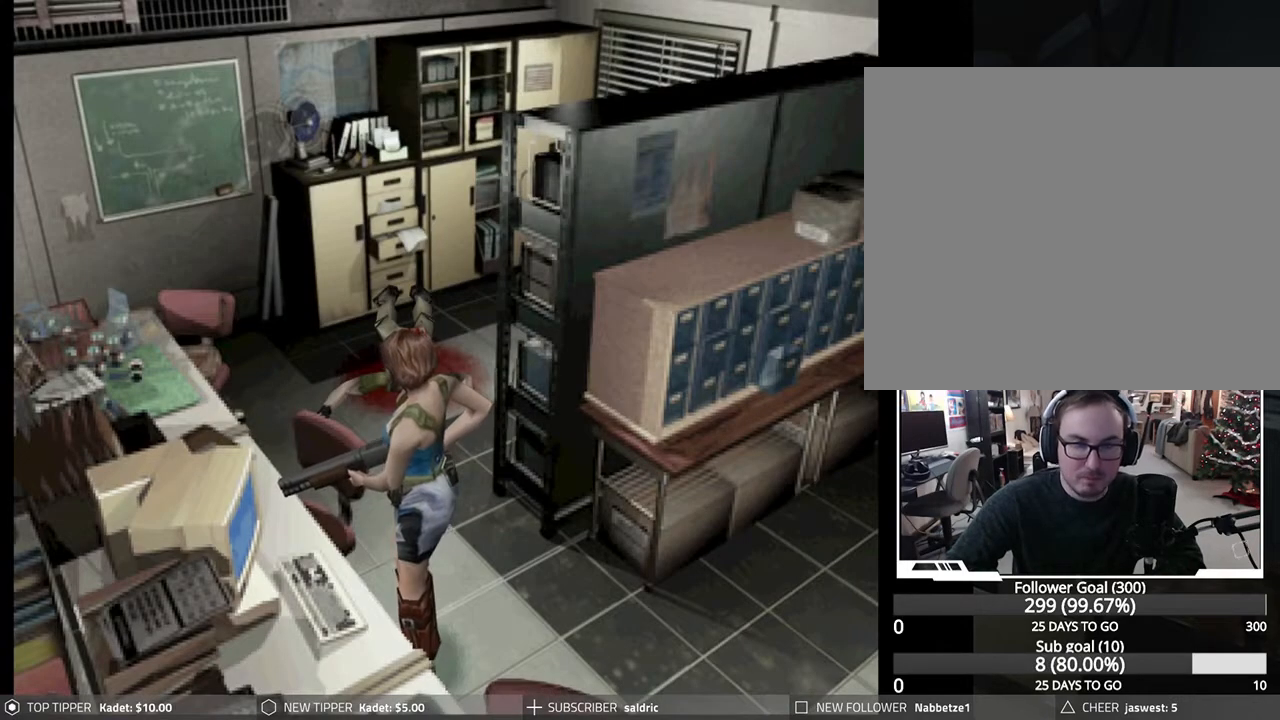
Gameplay with a controller (PlayStation layout); each line is a JSON object with the inputs held at the frame after it. "events" lists button and stick changes between this image and that frame as [ms after this image, input, new state], when the widget could be followed in between. Not read: right_stick.
{"buttons": ["DPAD_DOWN", "DPAD_RIGHT"], "left_stick": "center", "events": [[200, "DPAD_RIGHT", "down"], [483, "DPAD_DOWN", "down"]]}
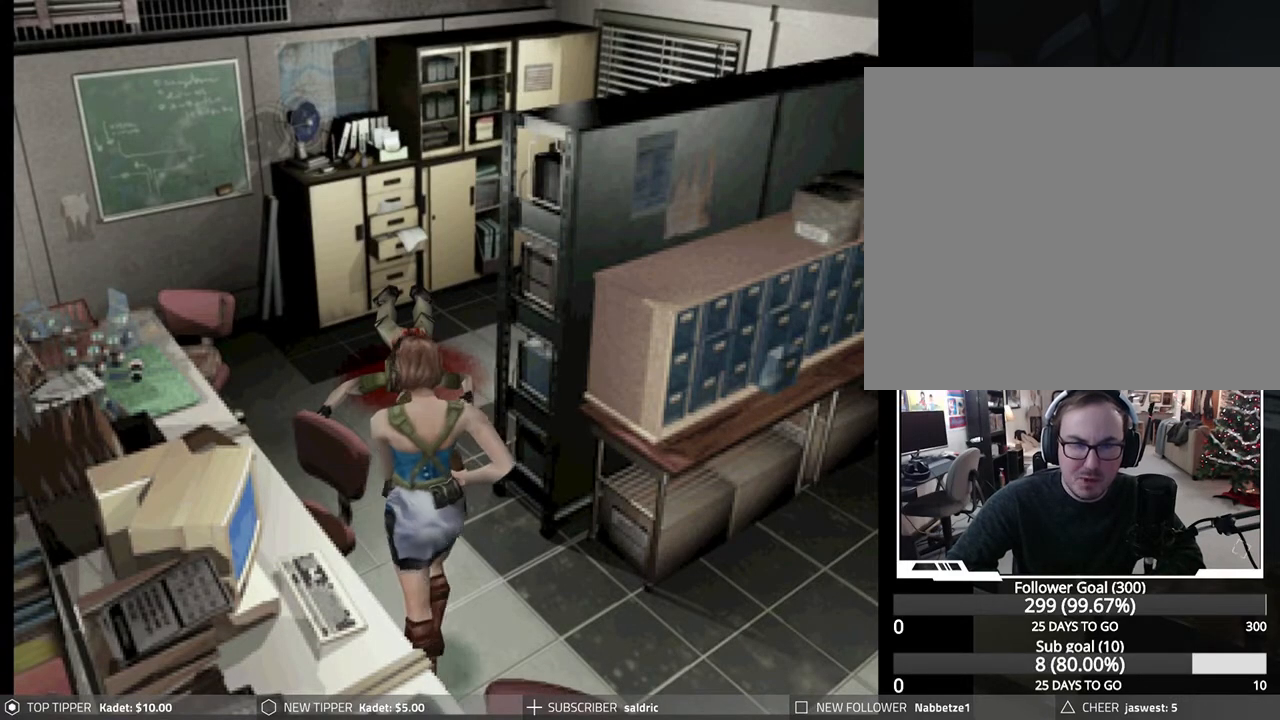
{"buttons": ["DPAD_DOWN", "DPAD_LEFT"], "left_stick": "center", "events": [[50, "DPAD_RIGHT", "up"], [283, "DPAD_LEFT", "down"]]}
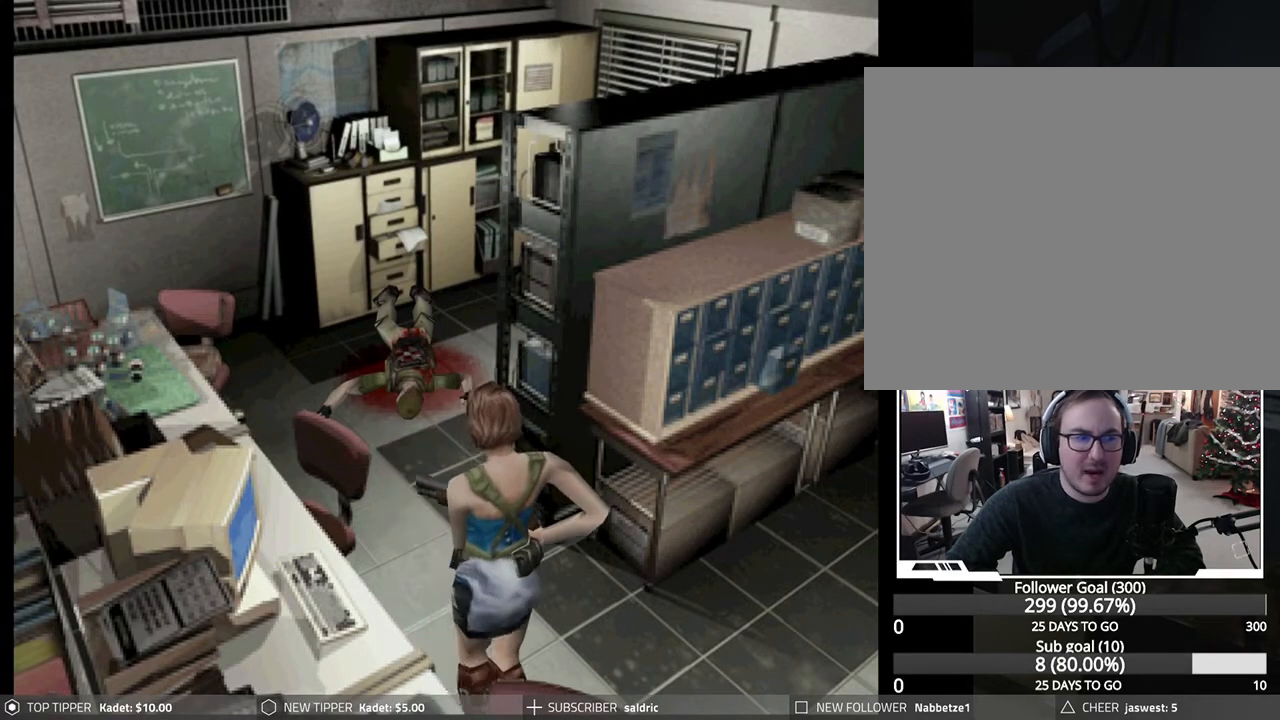
{"buttons": ["DPAD_DOWN"], "left_stick": "center", "events": [[133, "DPAD_LEFT", "up"]]}
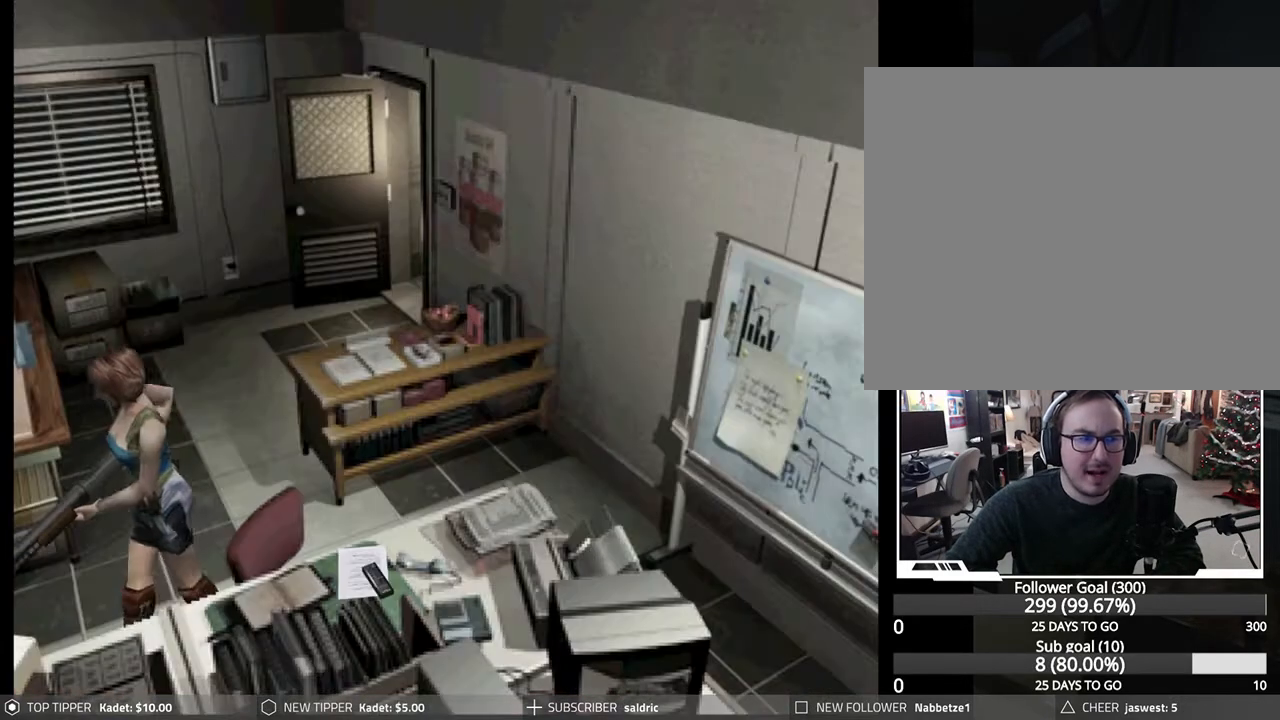
{"buttons": ["DPAD_DOWN", "DPAD_RIGHT"], "left_stick": "center", "events": [[83, "DPAD_LEFT", "down"], [150, "DPAD_LEFT", "up"], [383, "DPAD_RIGHT", "down"]]}
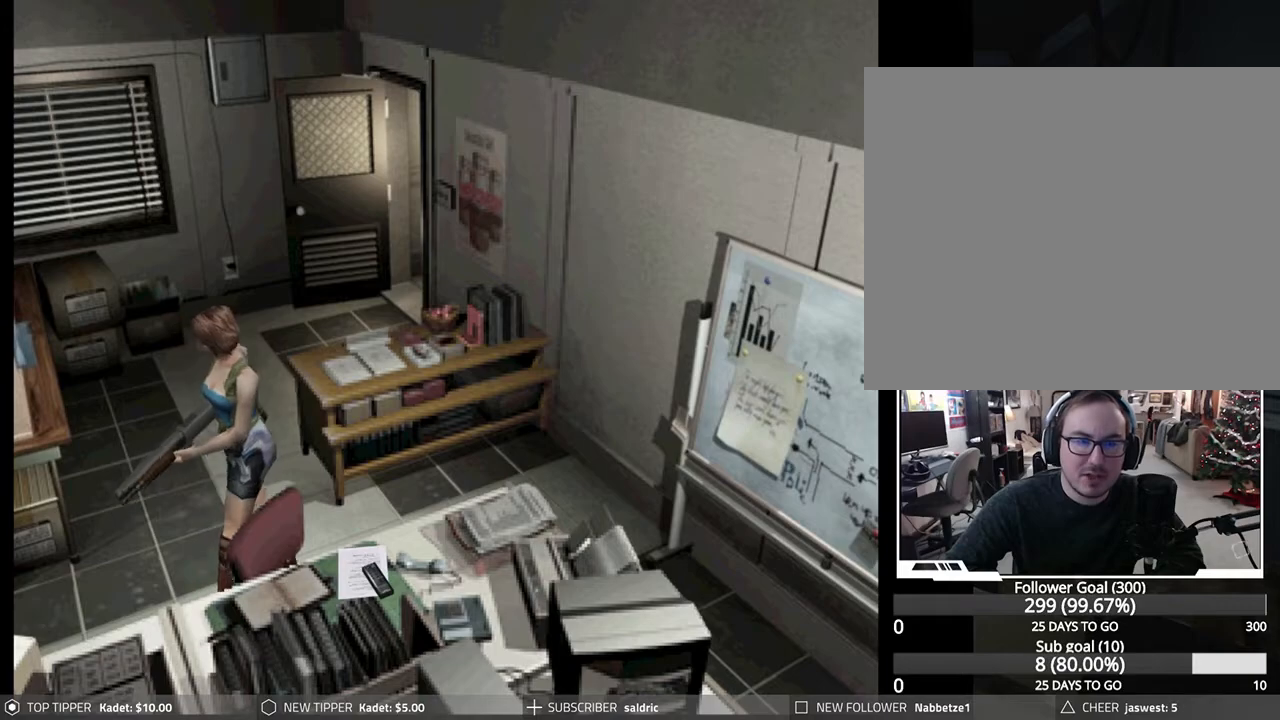
{"buttons": ["DPAD_DOWN"], "left_stick": "center", "events": [[250, "DPAD_RIGHT", "up"]]}
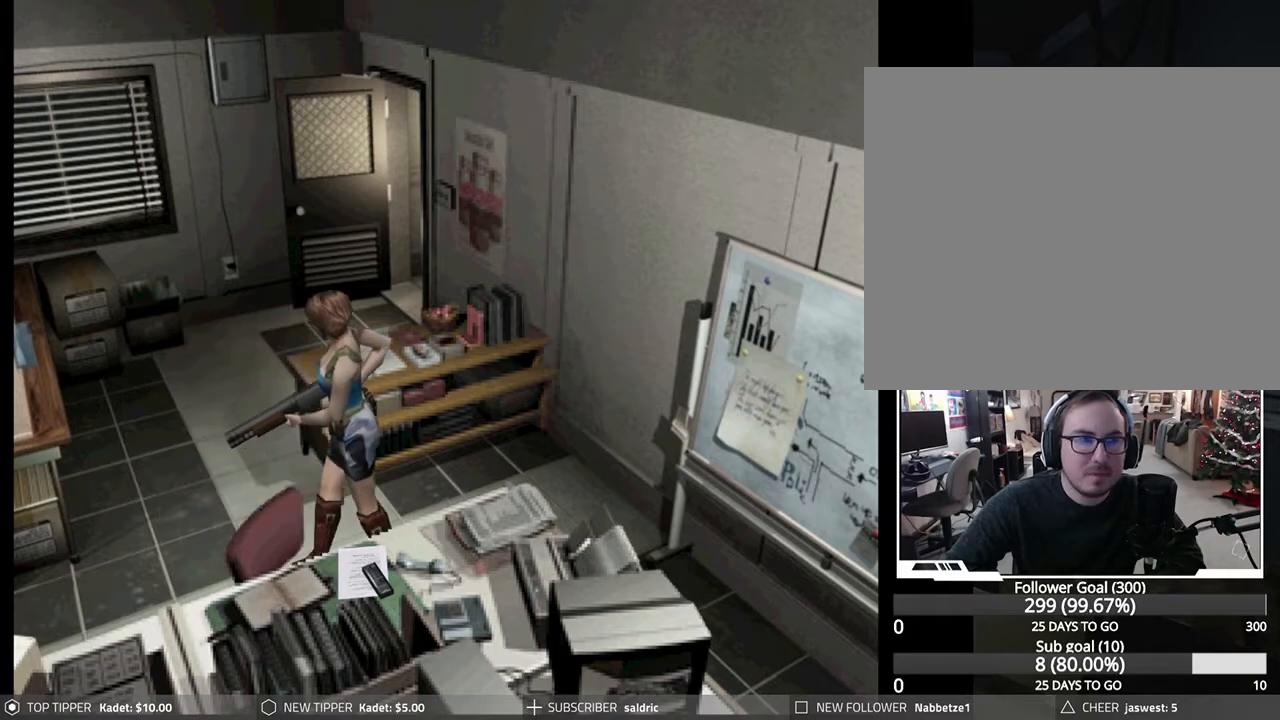
{"buttons": ["DPAD_DOWN"], "left_stick": "center", "events": [[267, "DPAD_RIGHT", "down"], [450, "DPAD_RIGHT", "up"]]}
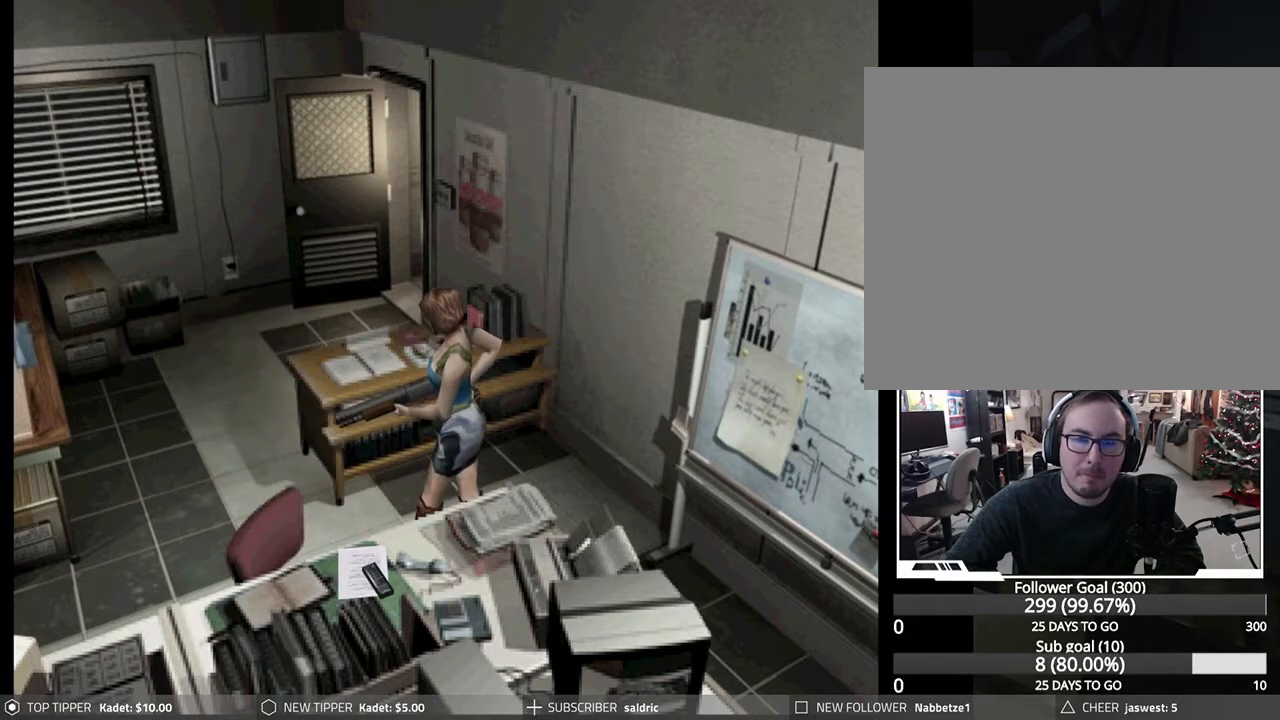
{"buttons": ["DPAD_DOWN", "DPAD_RIGHT"], "left_stick": "center", "events": [[300, "DPAD_RIGHT", "down"]]}
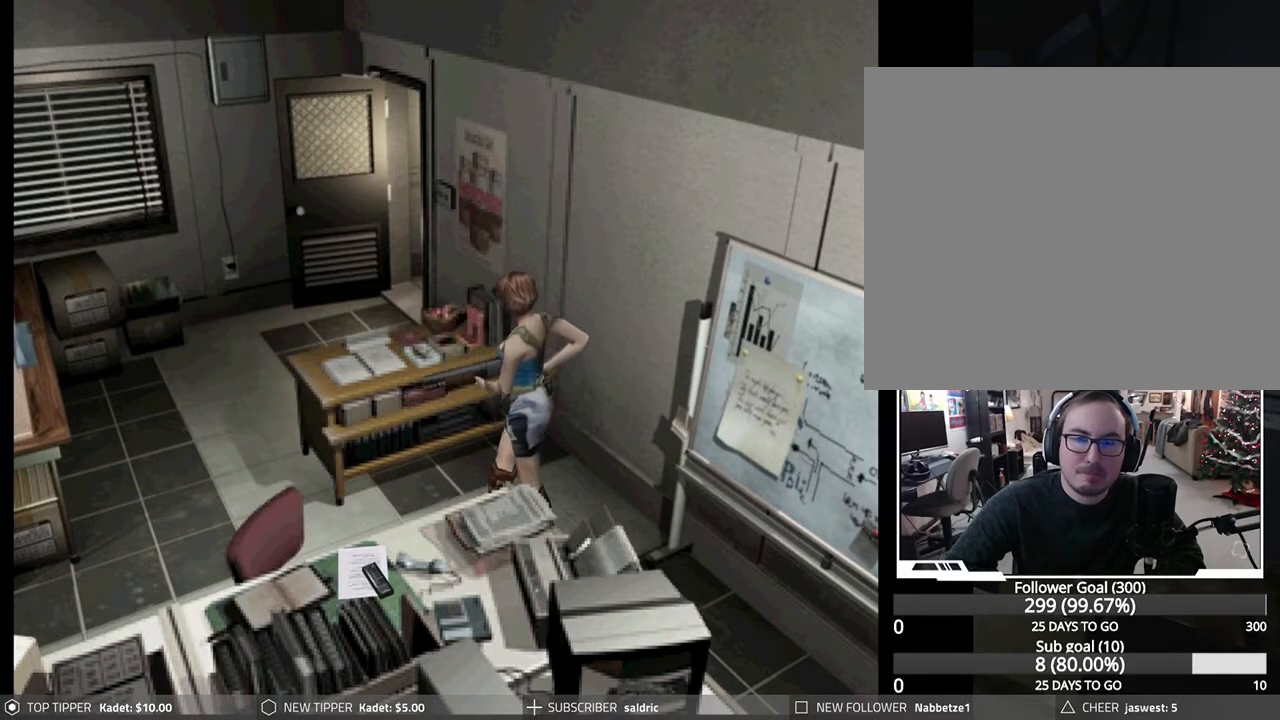
{"buttons": ["DPAD_DOWN", "DPAD_RIGHT"], "left_stick": "center", "events": []}
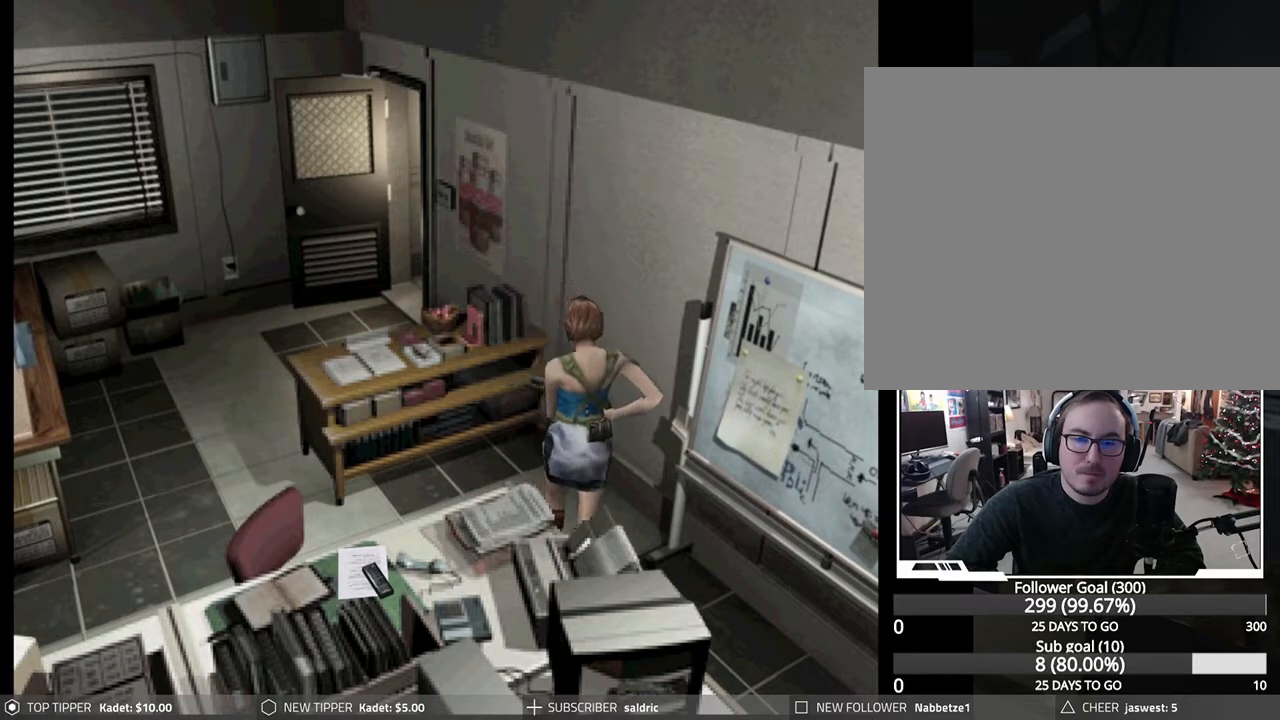
{"buttons": ["DPAD_DOWN"], "left_stick": "center", "events": [[67, "DPAD_RIGHT", "up"], [200, "DPAD_LEFT", "down"], [417, "DPAD_LEFT", "up"]]}
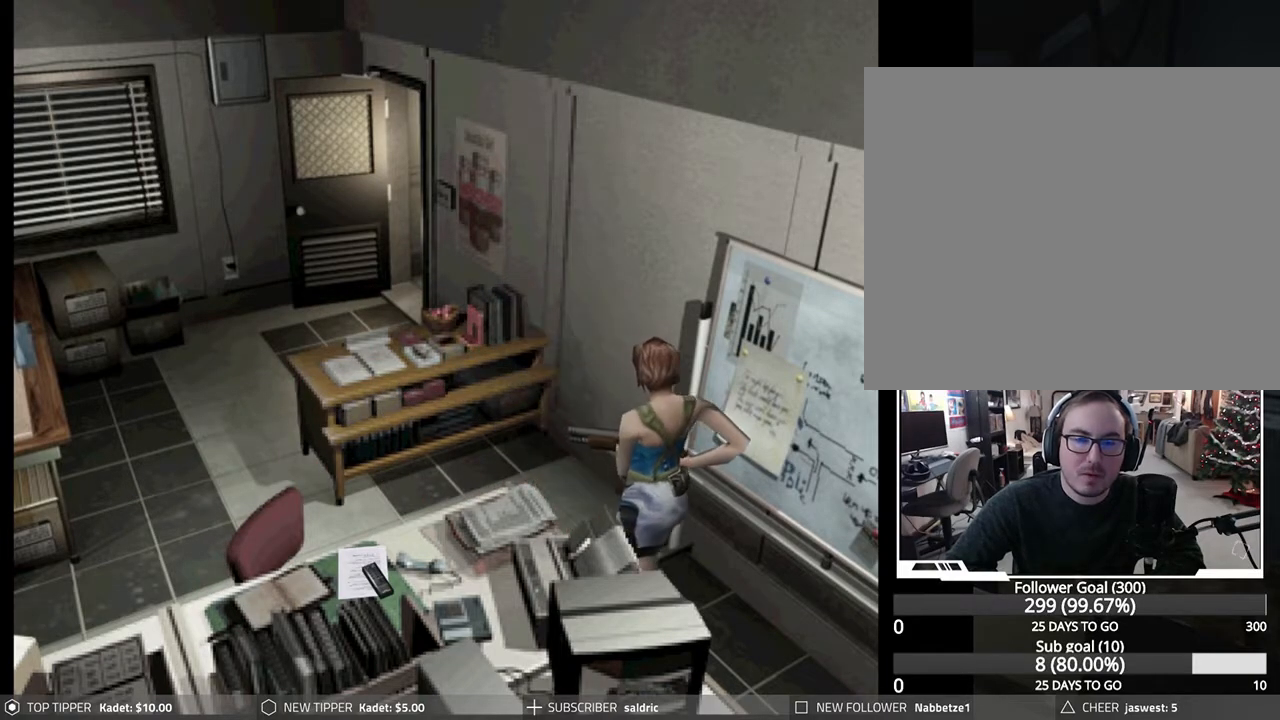
{"buttons": ["DPAD_RIGHT"], "left_stick": "center", "events": [[67, "DPAD_DOWN", "up"], [317, "DPAD_RIGHT", "down"]]}
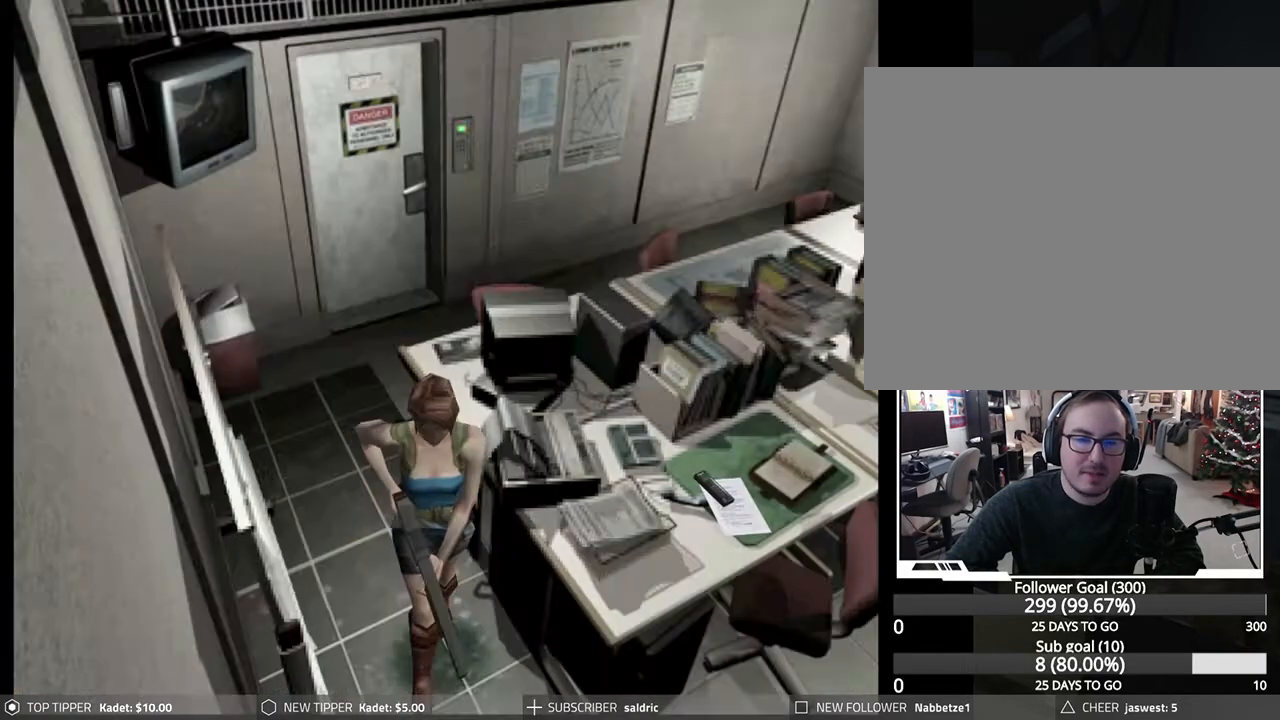
{"buttons": ["DPAD_RIGHT"], "left_stick": "center", "events": []}
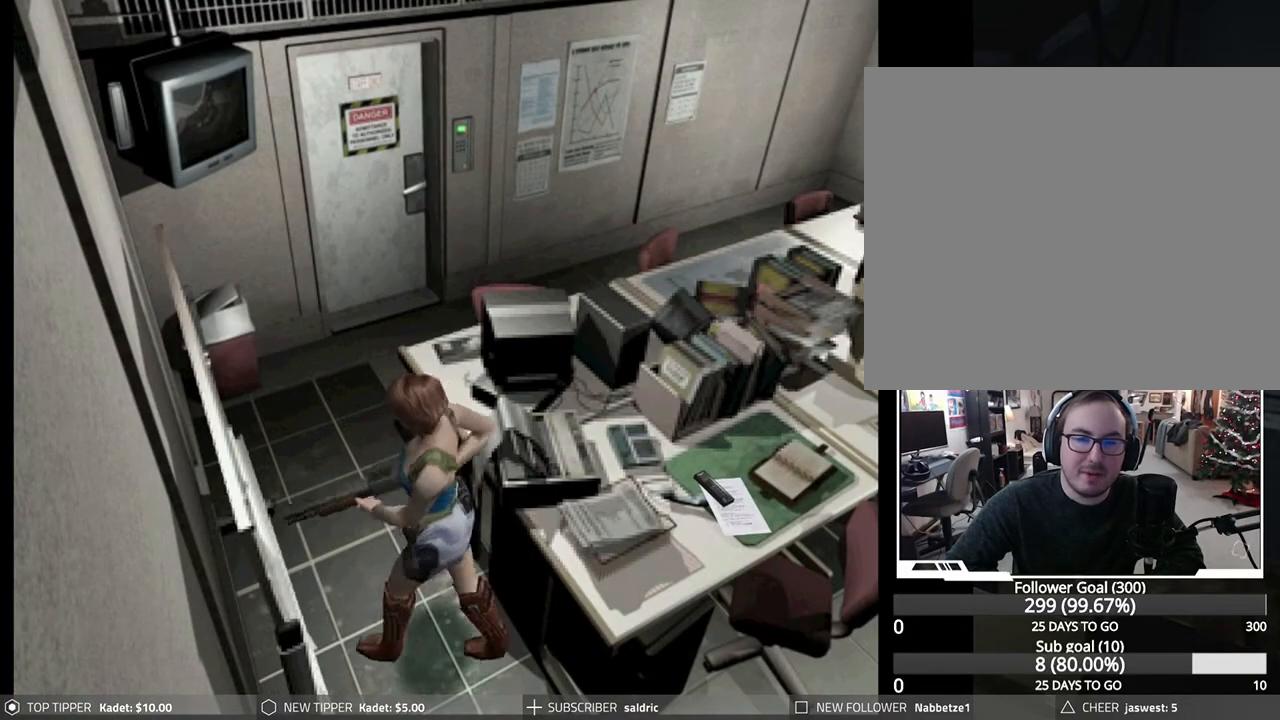
{"buttons": ["DPAD_DOWN"], "left_stick": "center", "events": [[217, "DPAD_DOWN", "down"], [283, "DPAD_RIGHT", "up"]]}
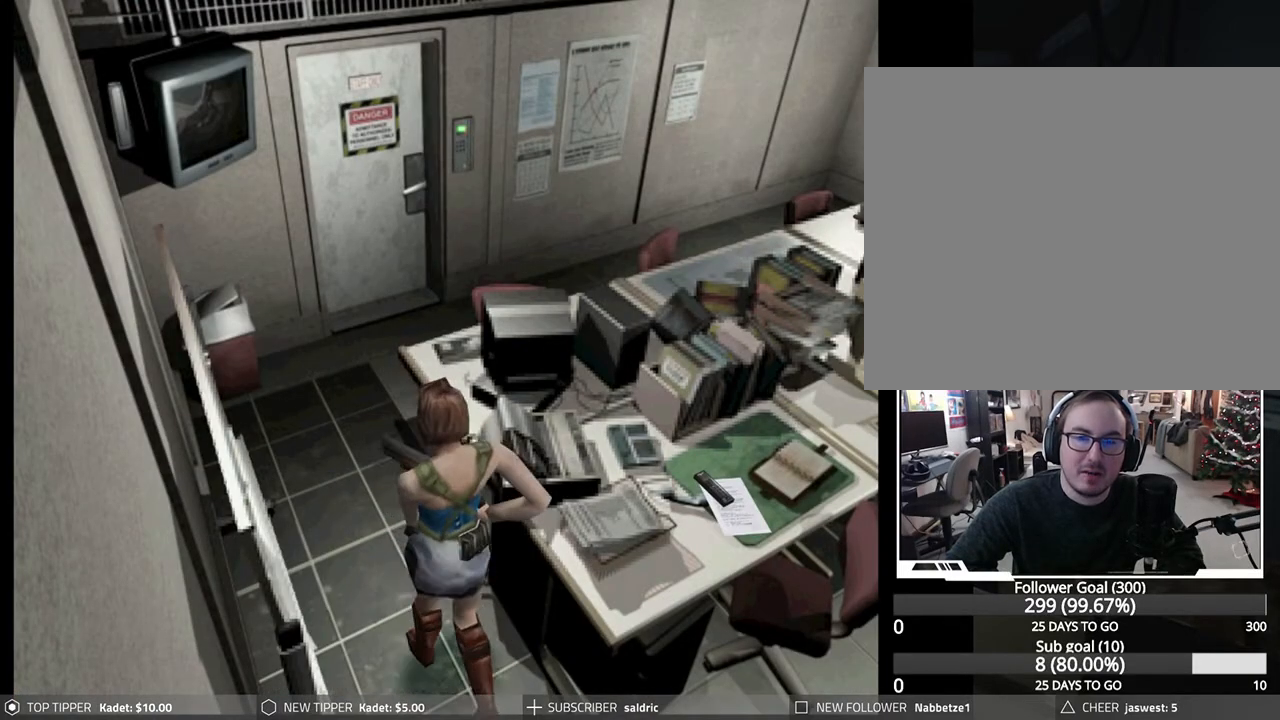
{"buttons": ["TRIANGLE", "DPAD_DOWN"], "left_stick": "center", "events": [[483, "TRIANGLE", "down"]]}
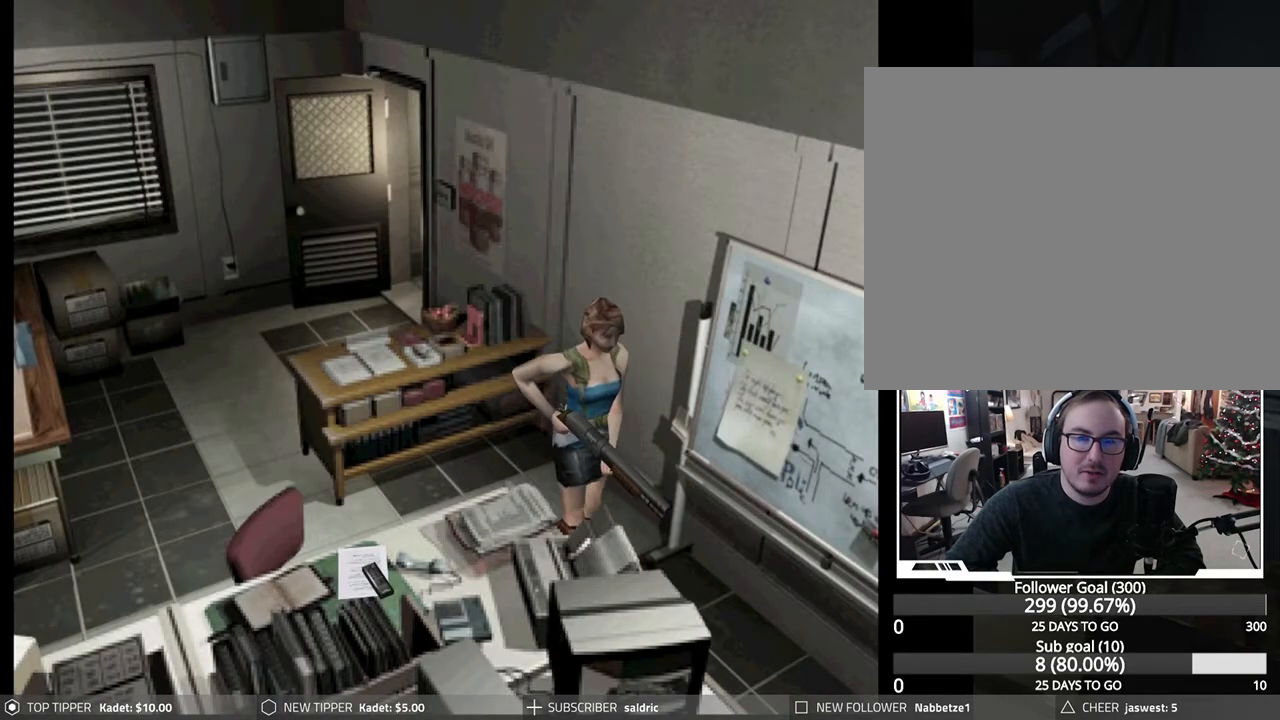
{"buttons": [], "left_stick": "center", "events": [[17, "DPAD_DOWN", "up"], [150, "TRIANGLE", "up"]]}
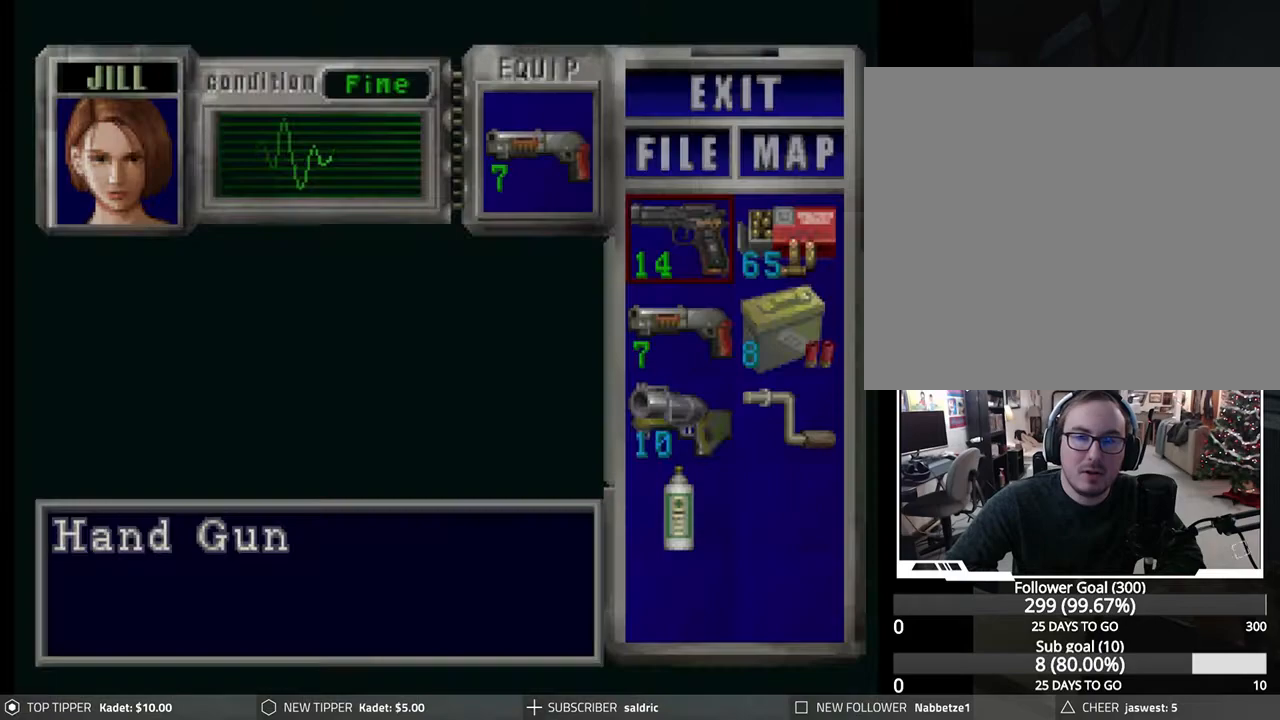
{"buttons": ["DPAD_DOWN"], "left_stick": "center", "events": [[100, "TRIANGLE", "down"], [233, "TRIANGLE", "up"], [317, "DPAD_LEFT", "down"], [350, "DPAD_DOWN", "down"], [500, "DPAD_LEFT", "up"]]}
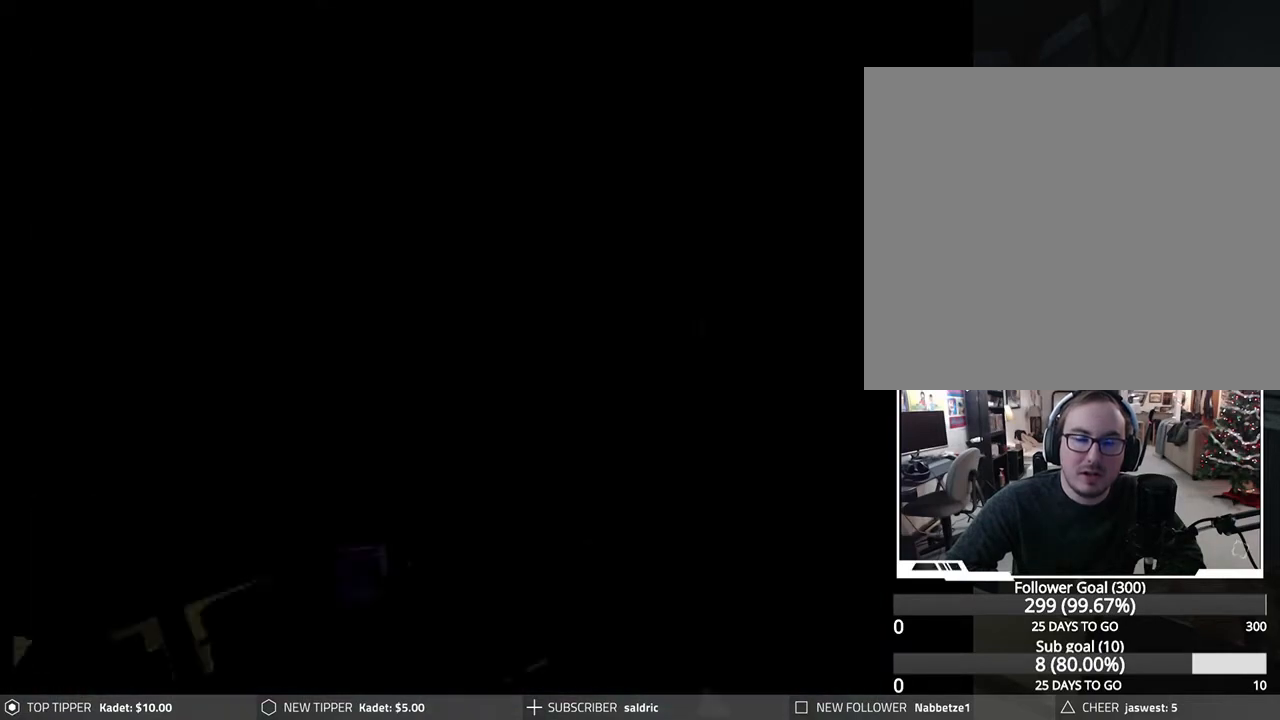
{"buttons": ["DPAD_DOWN", "DPAD_LEFT"], "left_stick": "center", "events": [[150, "DPAD_LEFT", "down"]]}
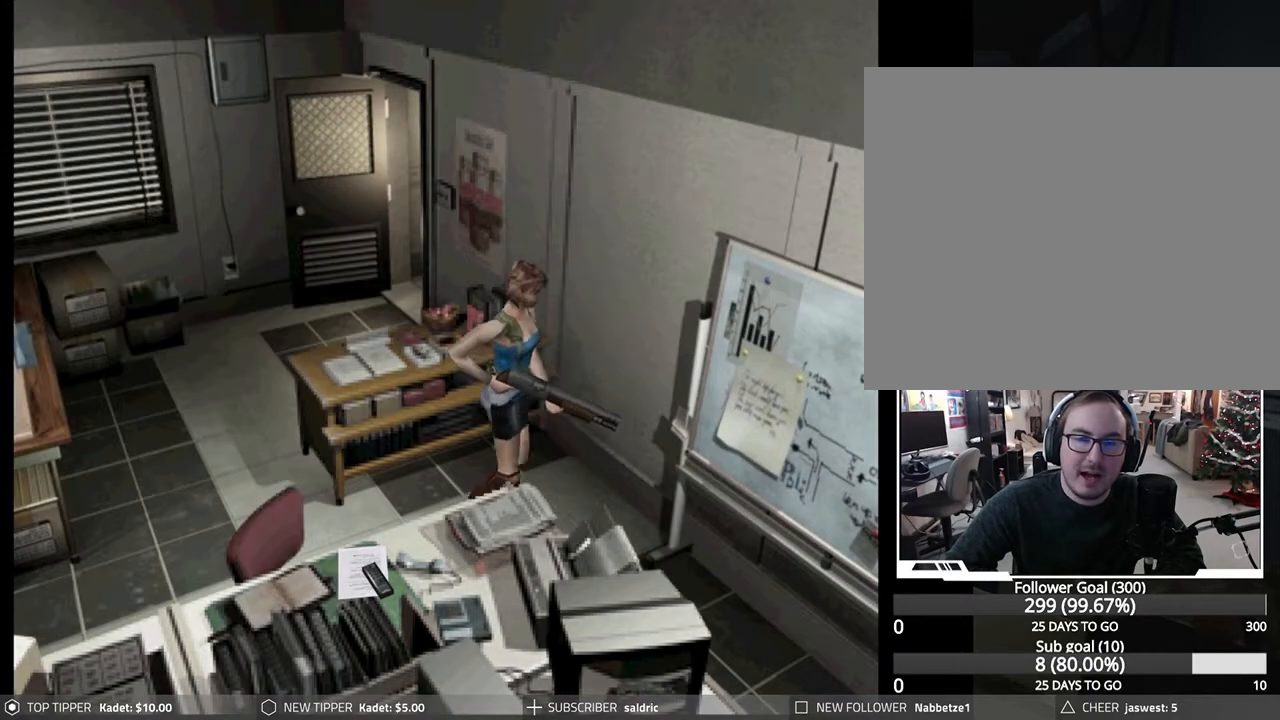
{"buttons": ["DPAD_DOWN", "DPAD_LEFT"], "left_stick": "center", "events": []}
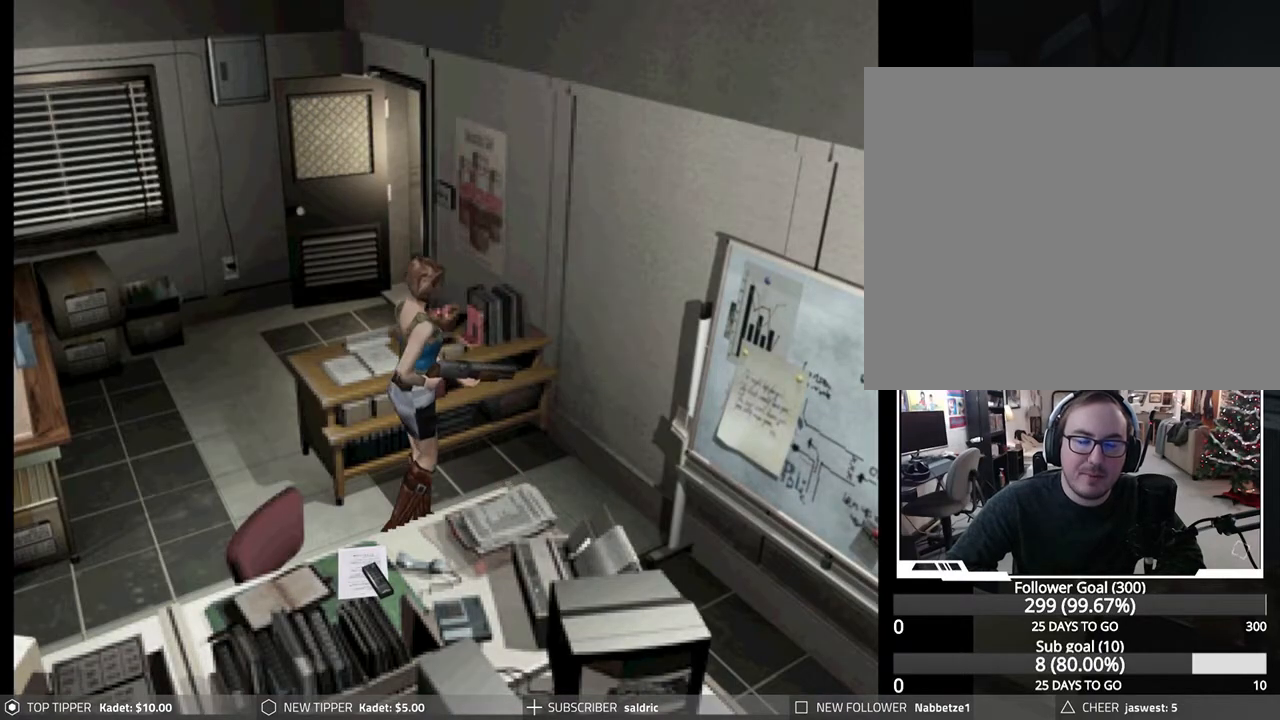
{"buttons": ["DPAD_DOWN", "DPAD_LEFT"], "left_stick": "center", "events": [[50, "DPAD_LEFT", "up"], [183, "DPAD_LEFT", "down"]]}
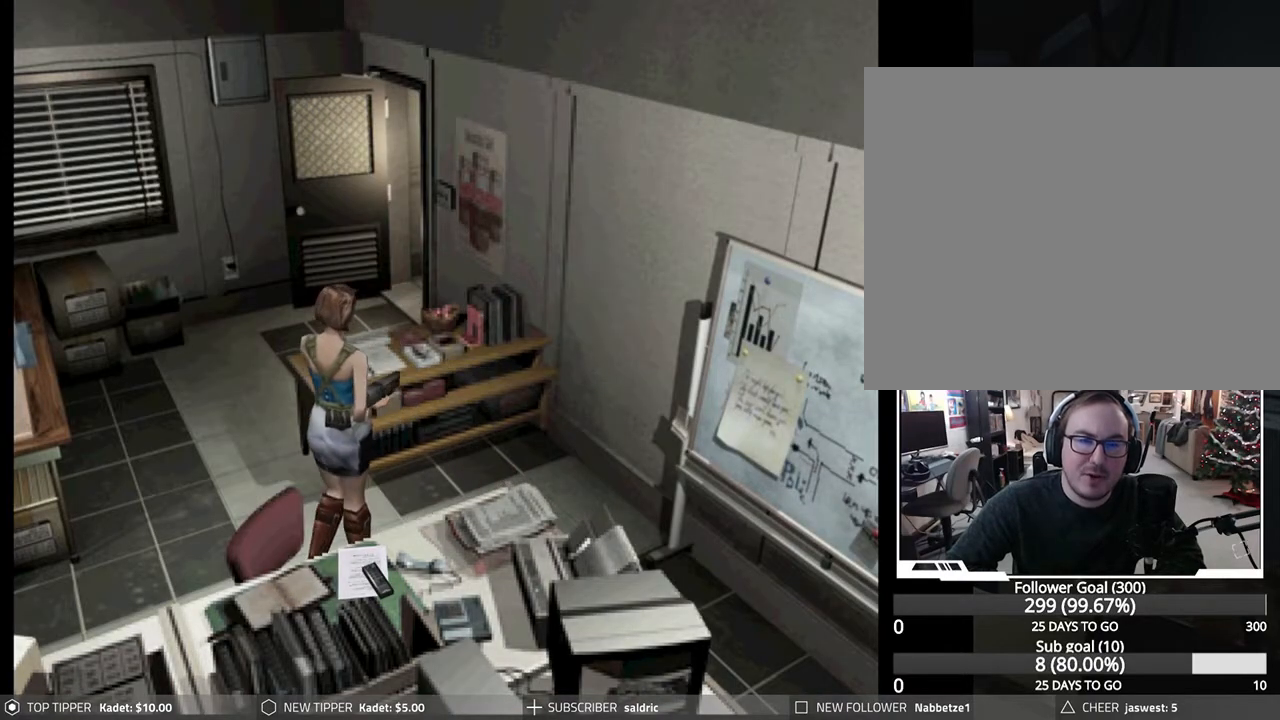
{"buttons": ["DPAD_DOWN"], "left_stick": "center", "events": [[483, "DPAD_LEFT", "up"]]}
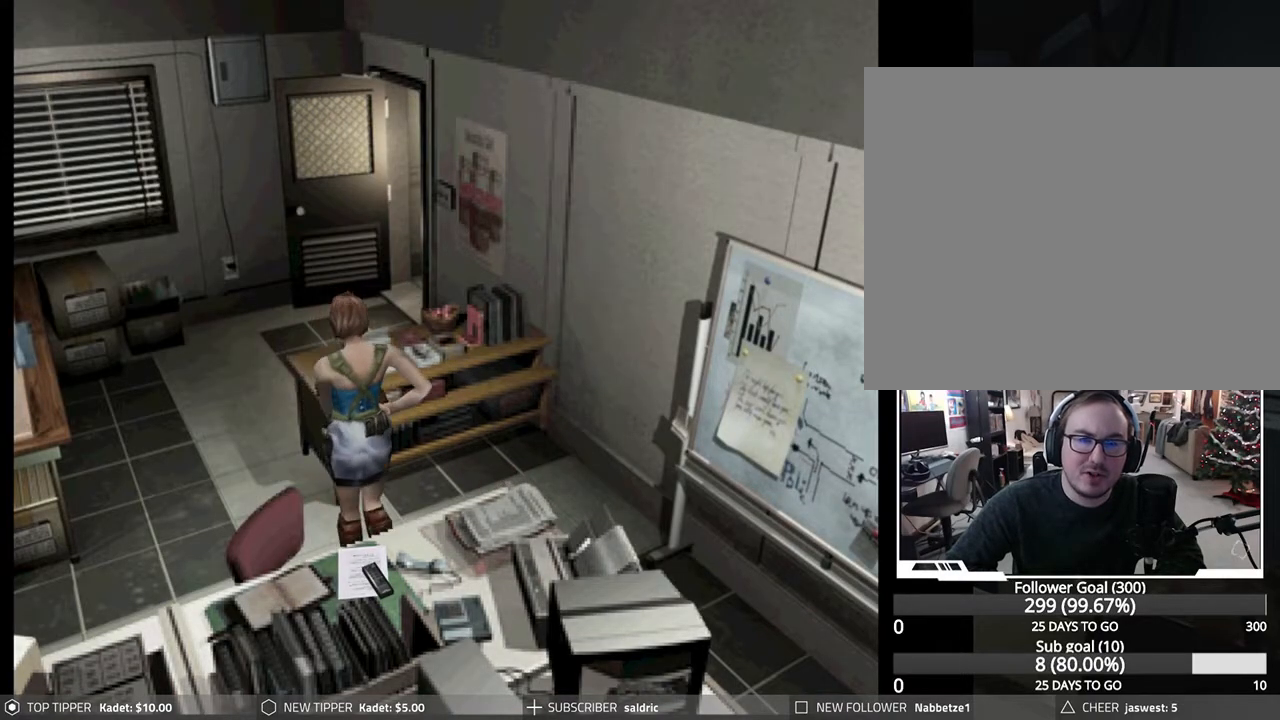
{"buttons": ["DPAD_LEFT"], "left_stick": "center", "events": [[83, "DPAD_RIGHT", "down"], [167, "DPAD_RIGHT", "up"], [400, "DPAD_DOWN", "up"], [400, "DPAD_LEFT", "down"]]}
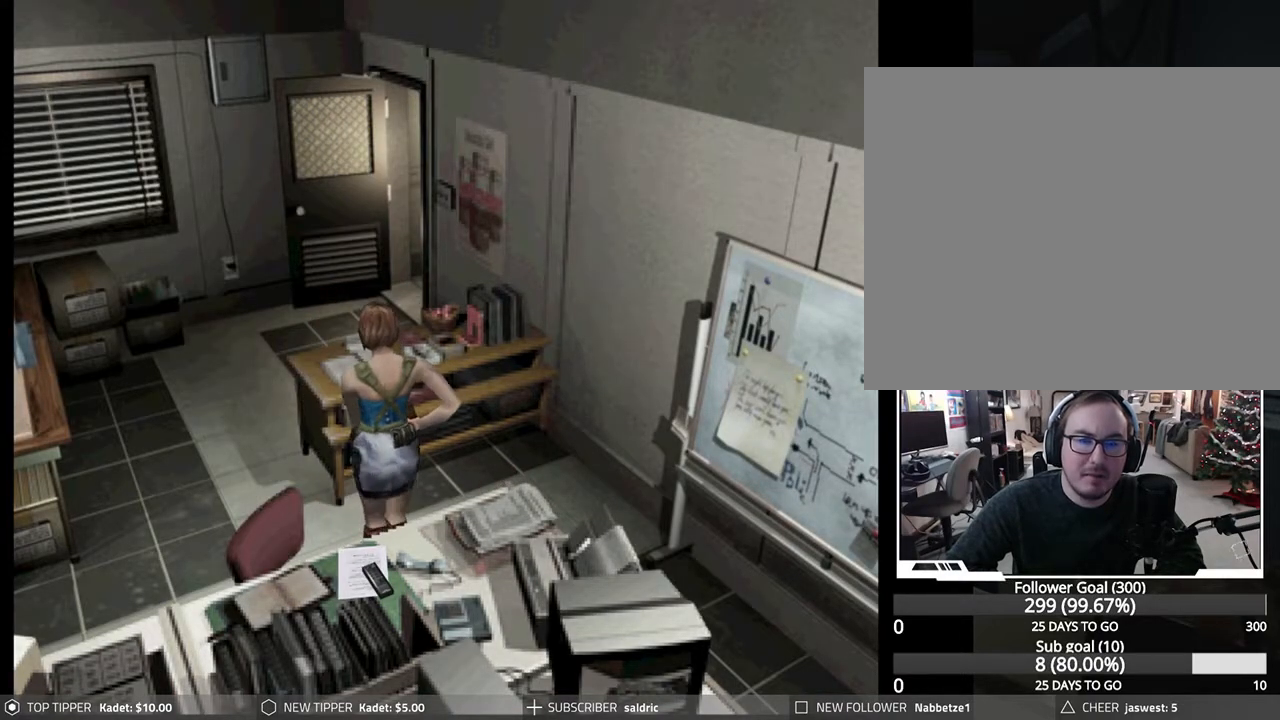
{"buttons": ["DPAD_LEFT"], "left_stick": "center", "events": []}
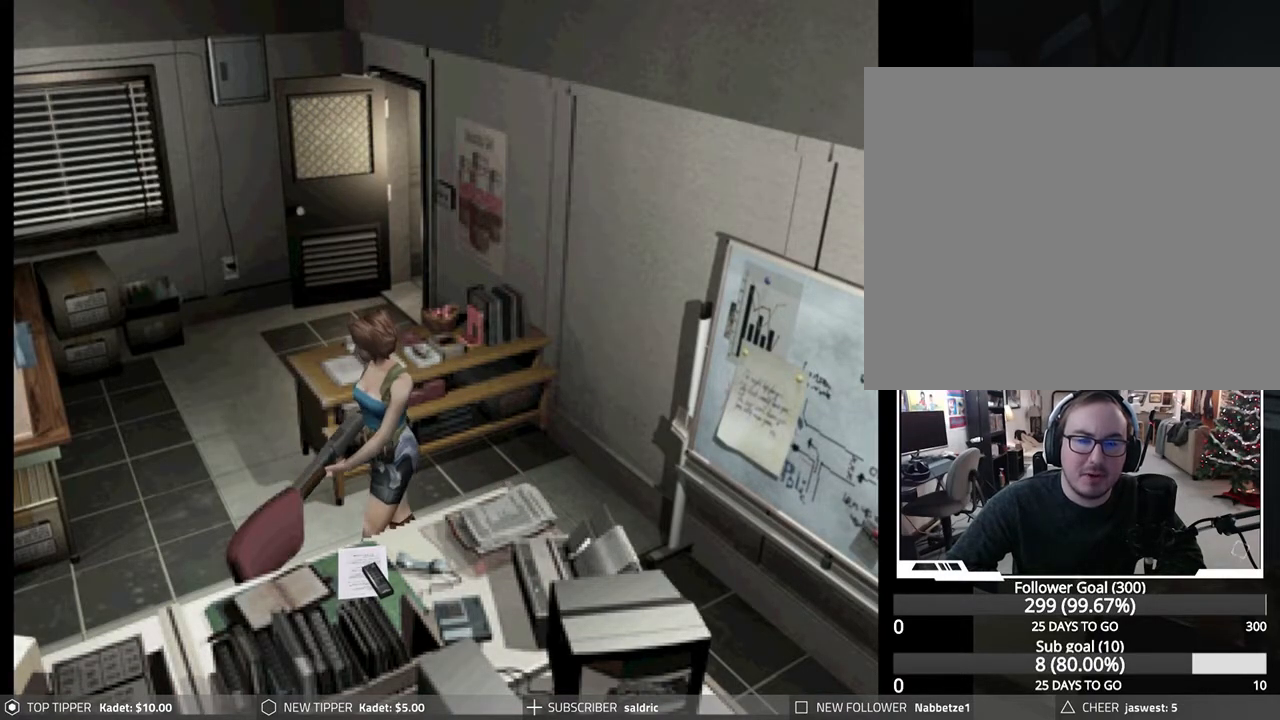
{"buttons": ["CROSS"], "left_stick": "center", "events": [[283, "CROSS", "down"], [333, "DPAD_LEFT", "up"]]}
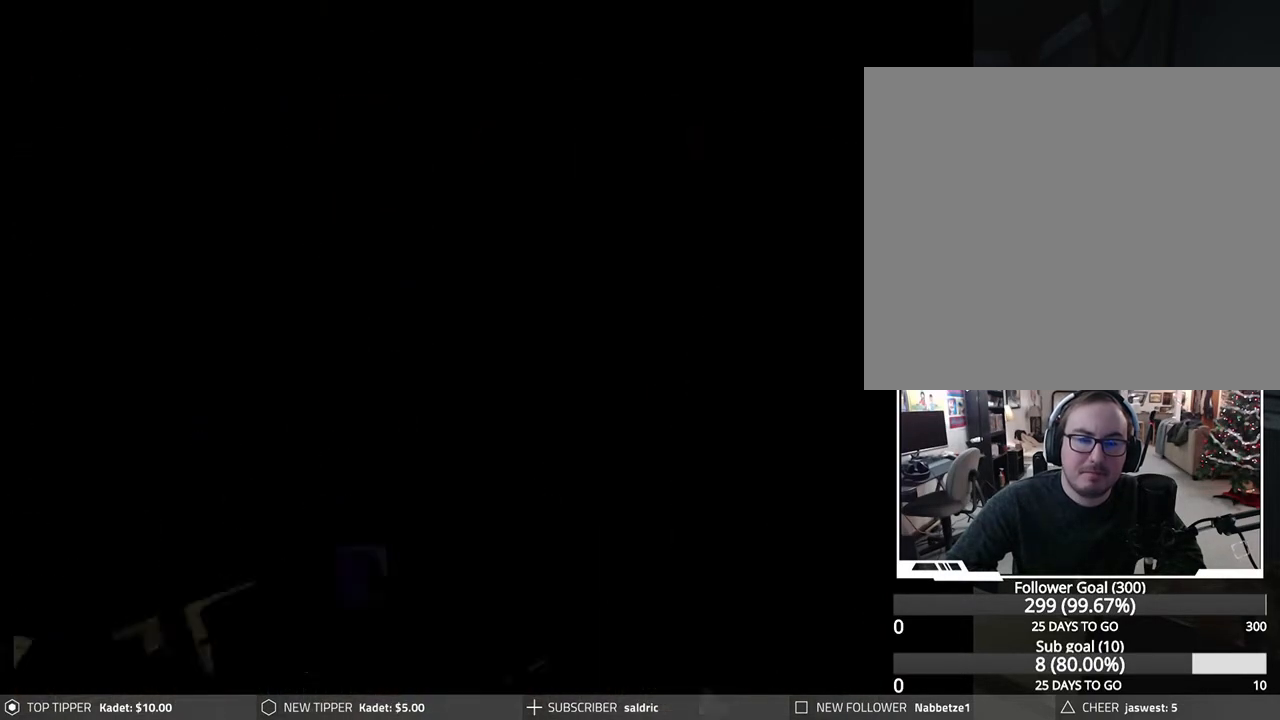
{"buttons": ["CROSS"], "left_stick": "center", "events": []}
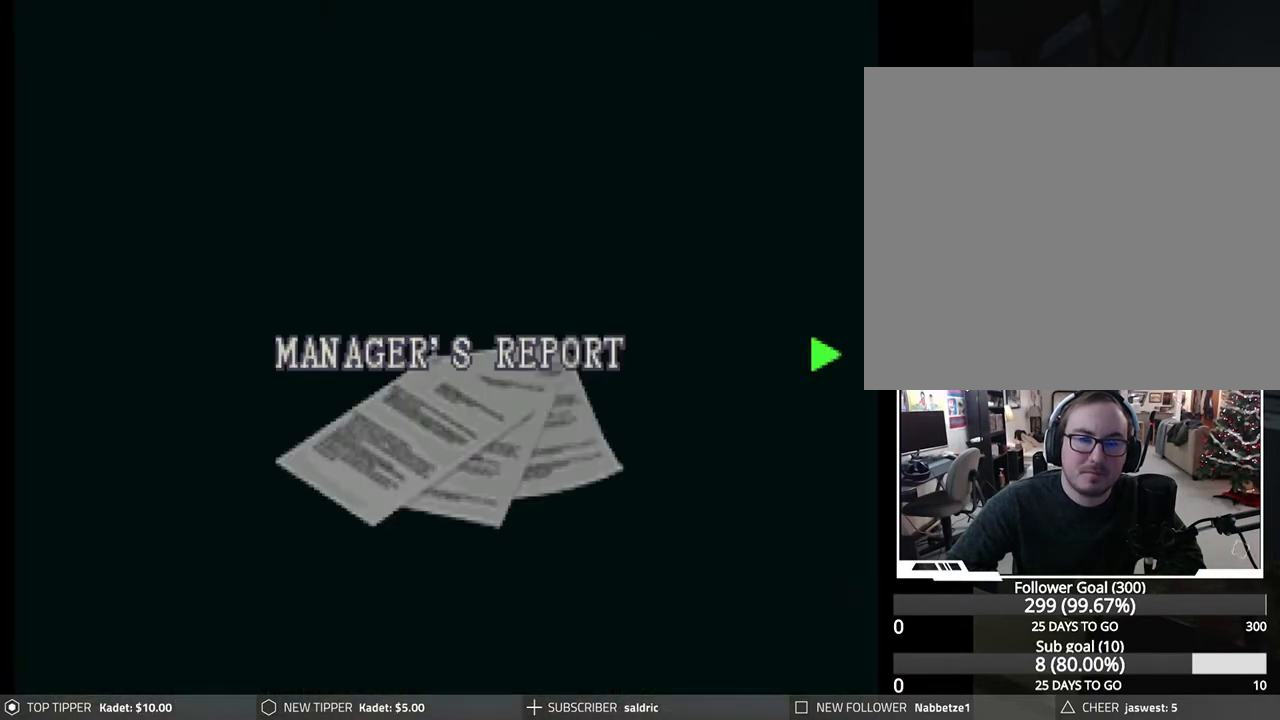
{"buttons": ["CIRCLE"], "left_stick": "center", "events": [[217, "CROSS", "up"], [367, "CIRCLE", "down"]]}
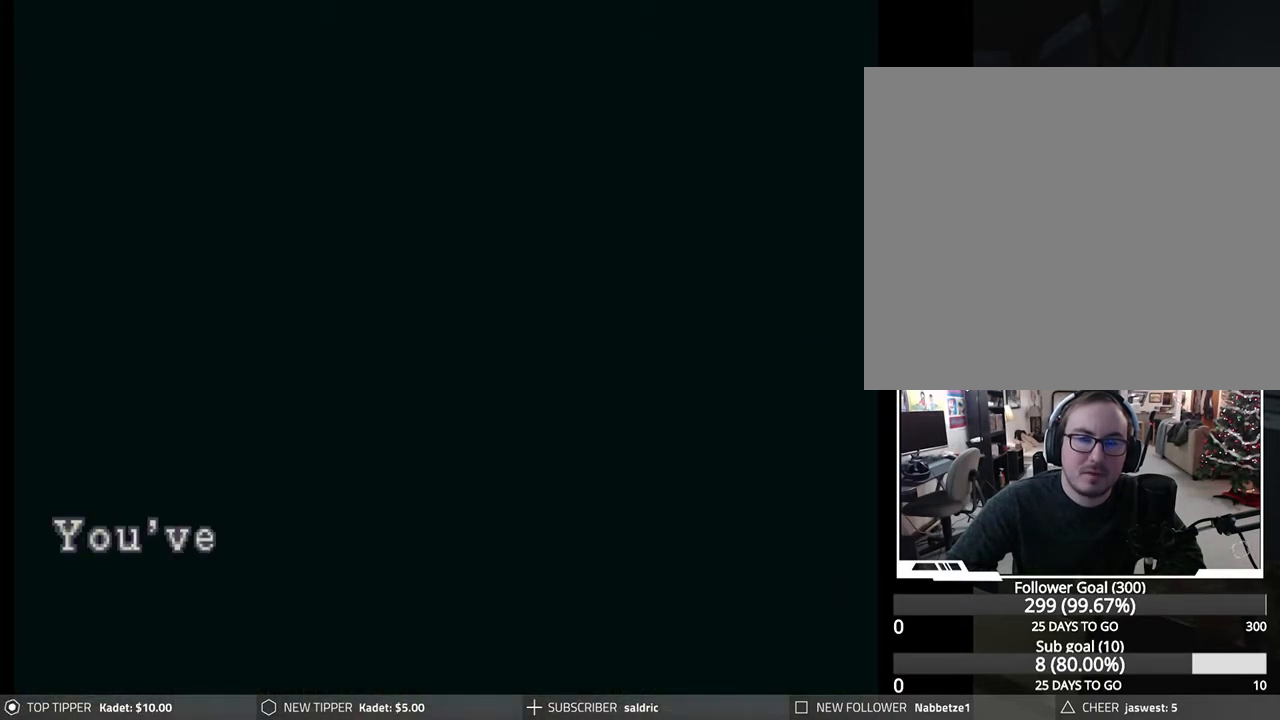
{"buttons": [], "left_stick": "center", "events": [[283, "CIRCLE", "up"], [350, "CIRCLE", "down"], [450, "CIRCLE", "up"]]}
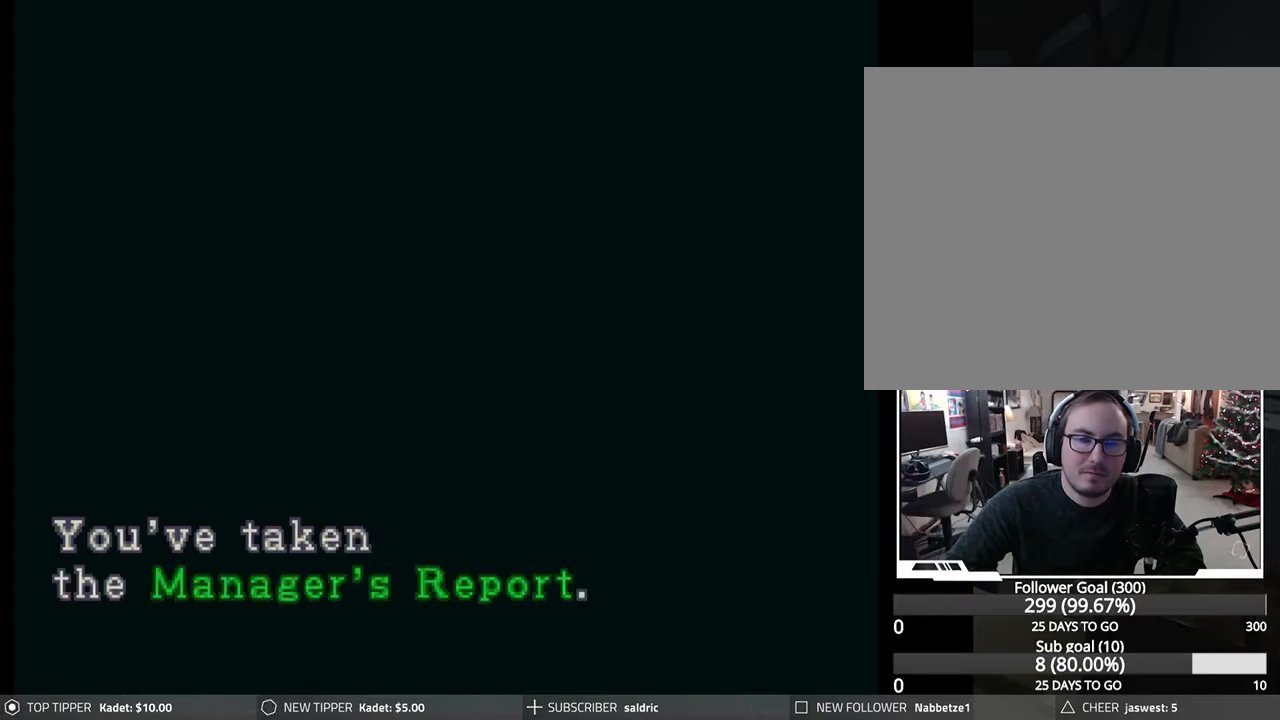
{"buttons": [], "left_stick": "center", "events": [[33, "CIRCLE", "down"], [117, "CIRCLE", "up"], [183, "CIRCLE", "down"], [300, "CIRCLE", "up"]]}
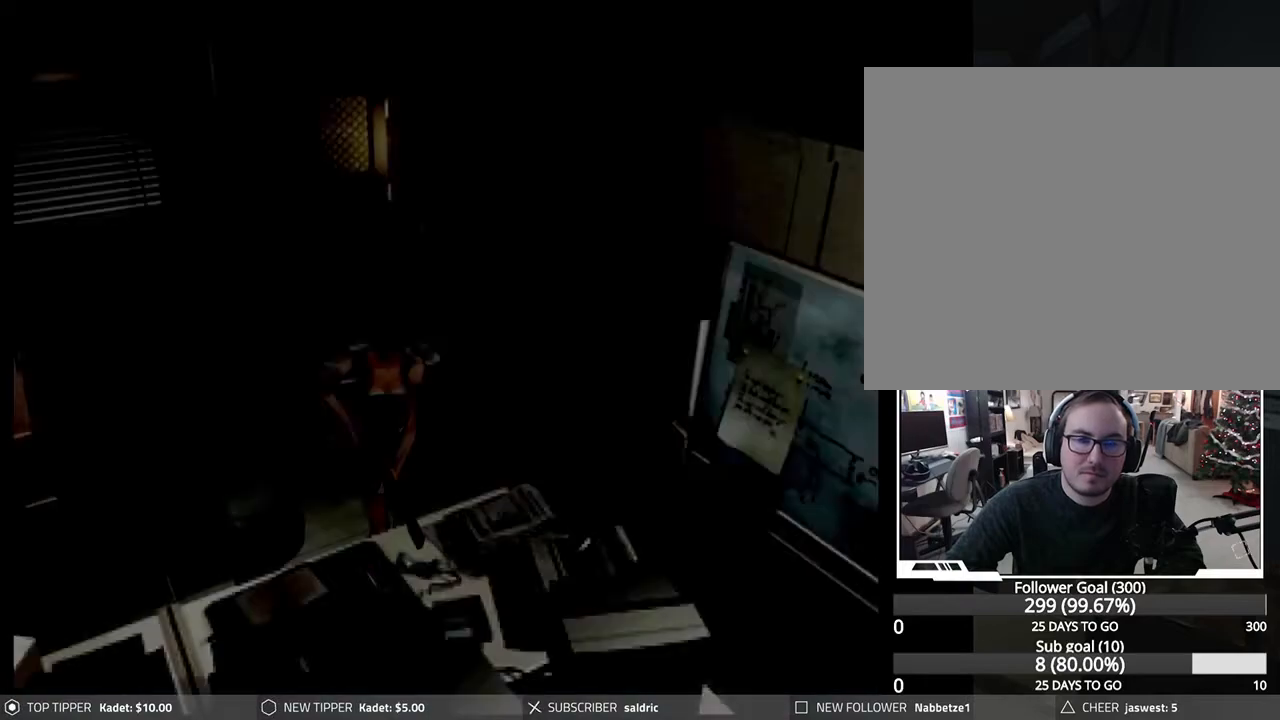
{"buttons": [], "left_stick": "center", "events": [[150, "TRIANGLE", "down"], [317, "TRIANGLE", "up"]]}
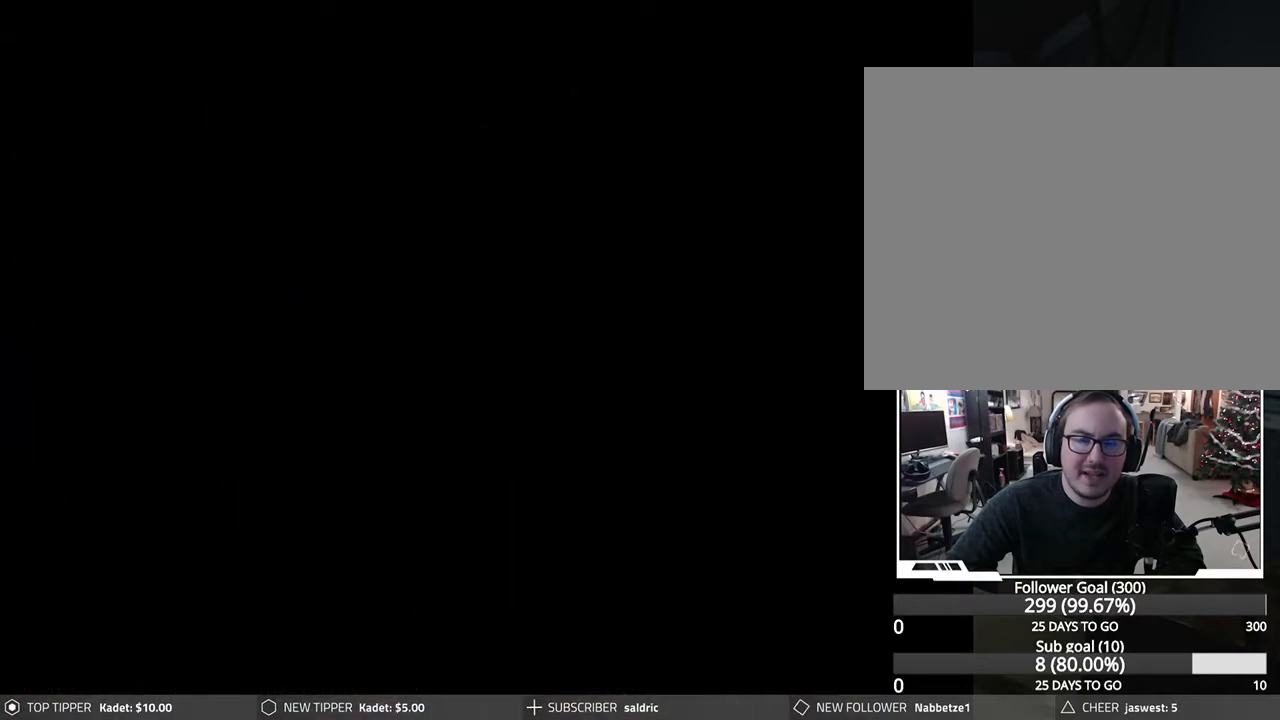
{"buttons": [], "left_stick": "center", "events": []}
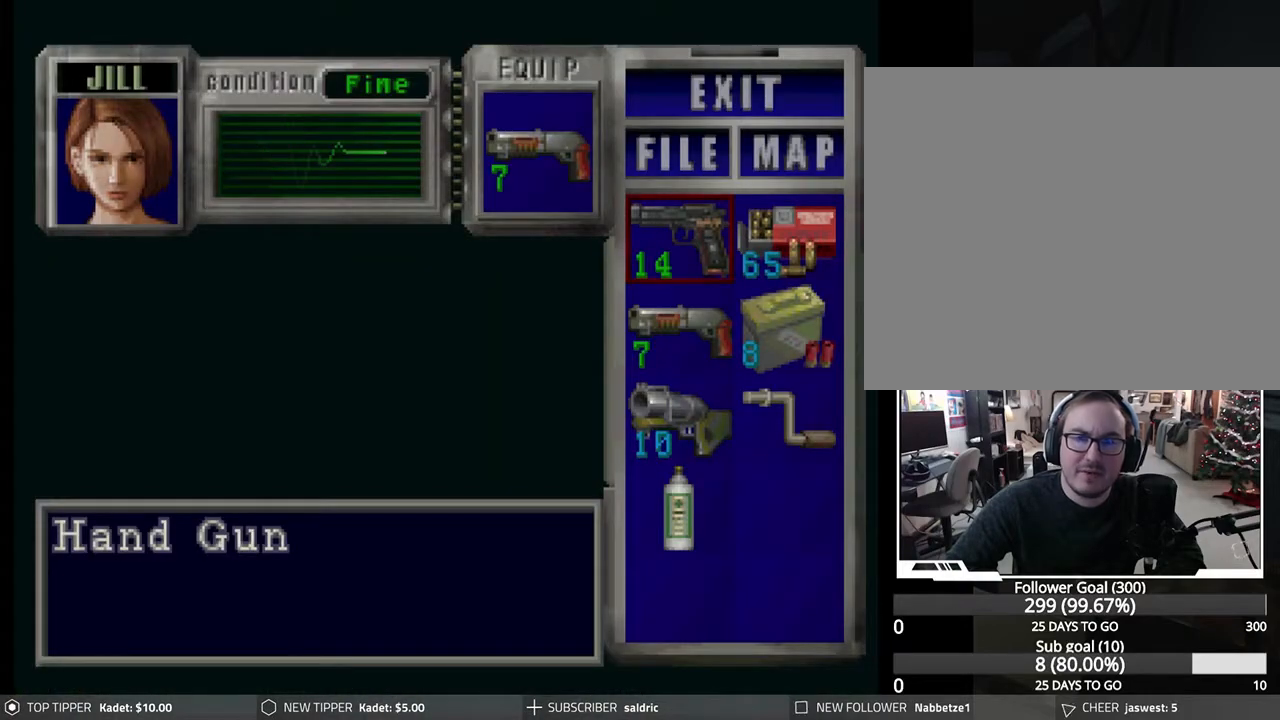
{"buttons": ["CROSS"], "left_stick": "center", "events": [[33, "DPAD_UP", "down"], [133, "DPAD_UP", "up"], [217, "CROSS", "down"]]}